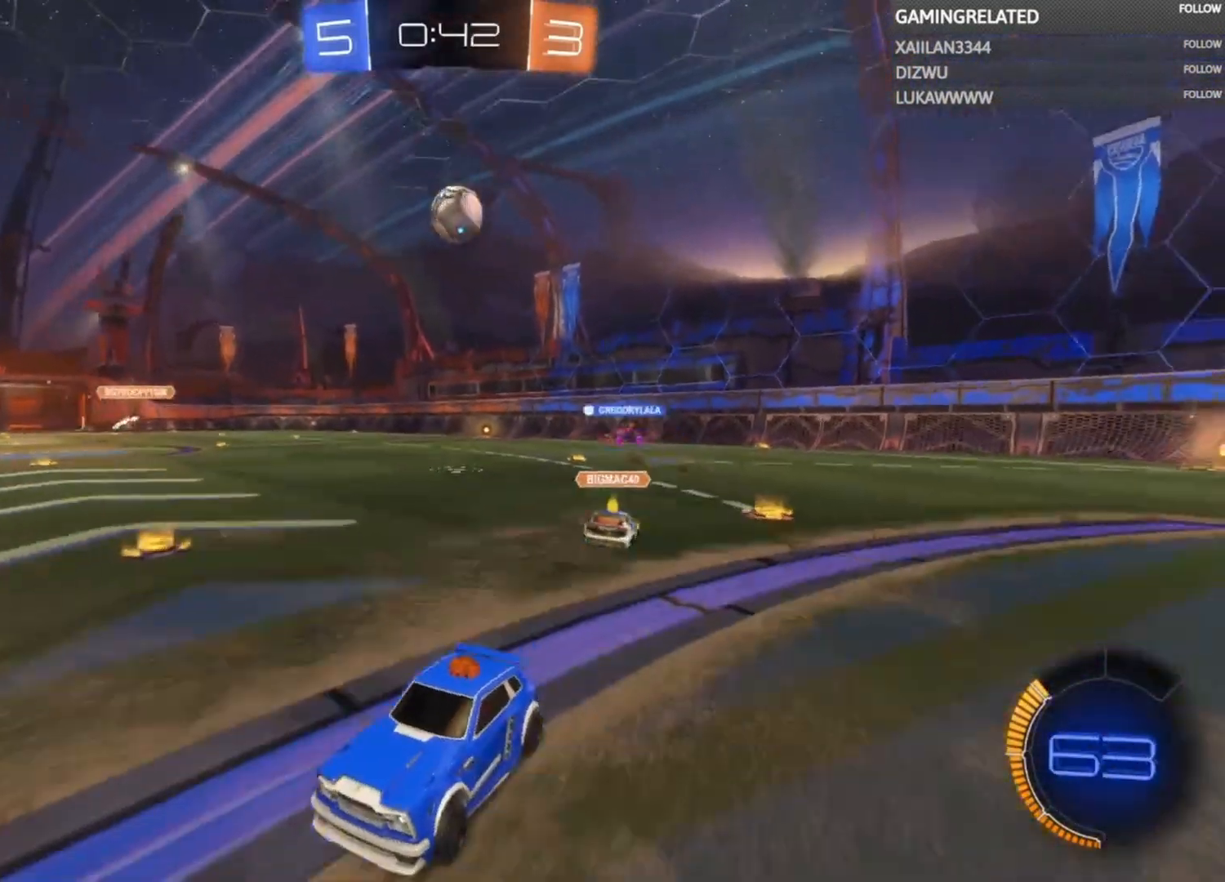
Gameplay with a controller (Xbox layout); each line is a JSON object with the inputs held at the frame after it. "events" lists button and stick changes between this image and that frame as [ms after this image, input, new state], when the widget could be followed in between. Not read: L3 R3.
{"buttons": ["R2"], "left_stick": "right", "right_stick": "center", "events": [[133, "left_stick", "right"], [367, "X", "down"], [467, "X", "up"]]}
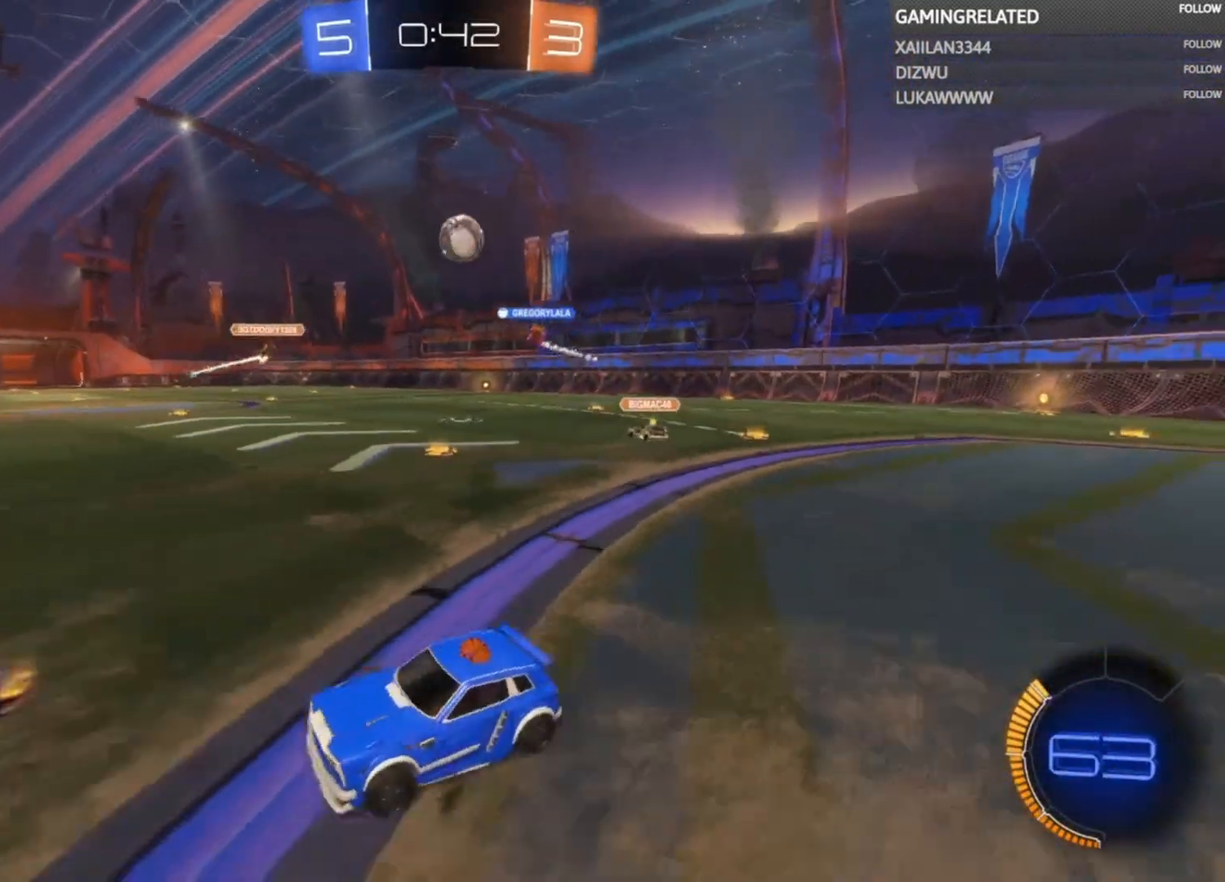
{"buttons": ["R2"], "left_stick": "right", "right_stick": "center", "events": [[33, "X", "down"], [167, "X", "up"]]}
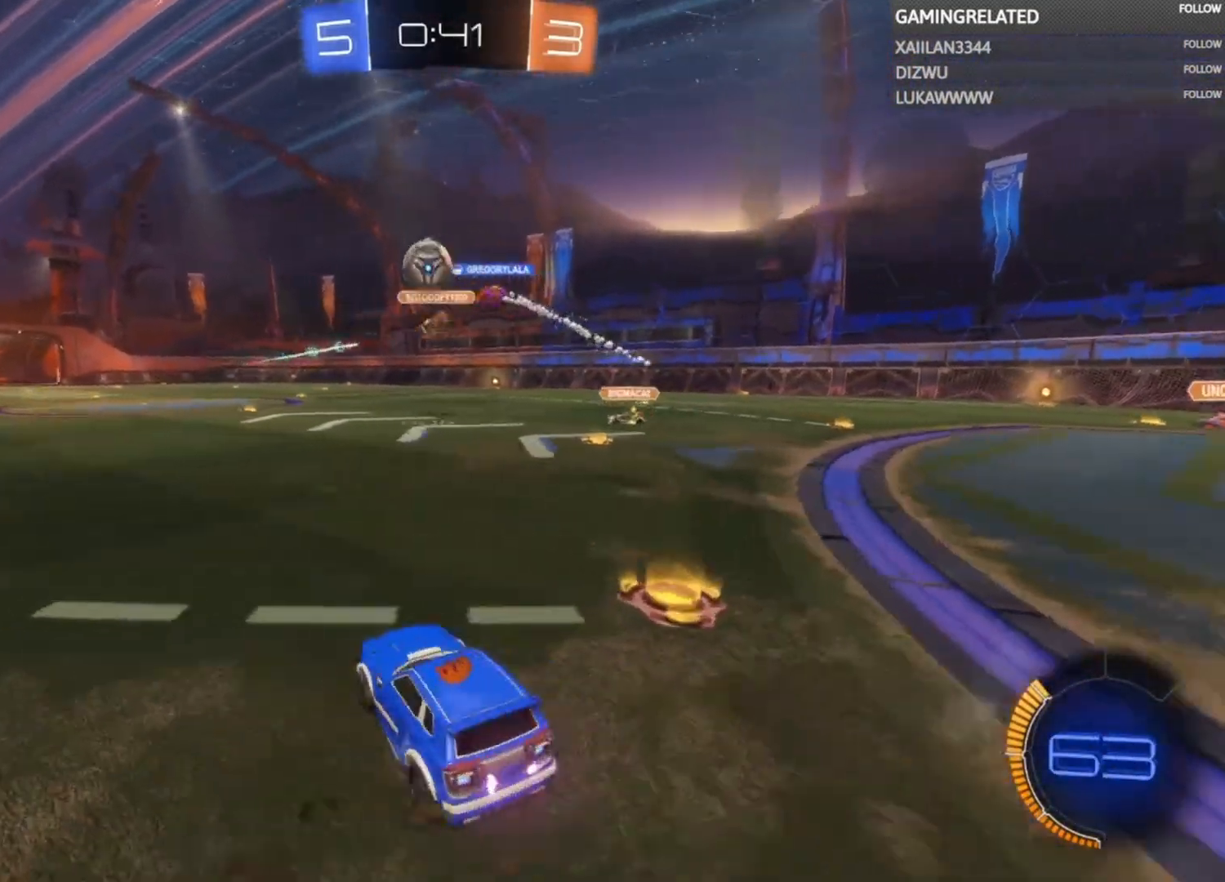
{"buttons": ["R2"], "left_stick": "left", "right_stick": "center", "events": [[167, "left_stick", "left"]]}
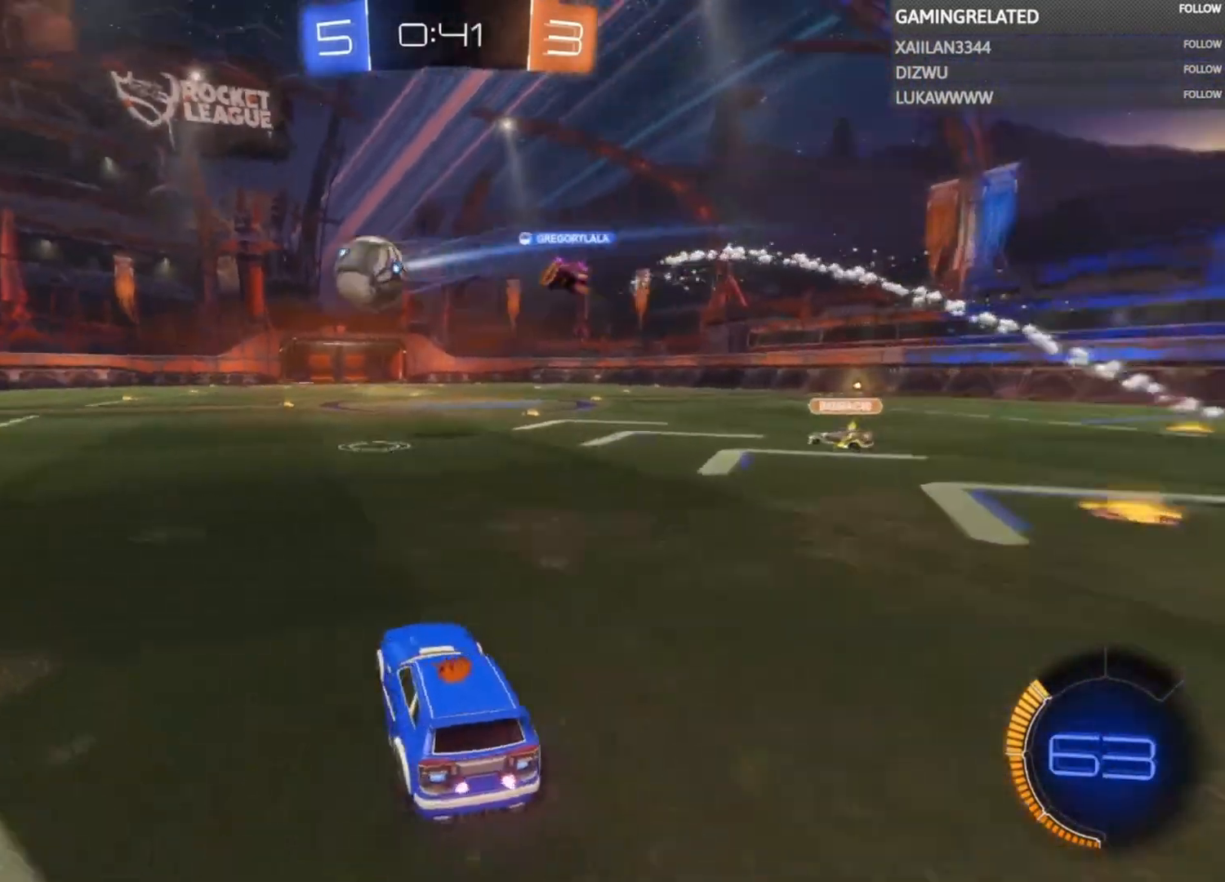
{"buttons": ["R2"], "left_stick": "center", "right_stick": "center", "events": [[500, "left_stick", "center"]]}
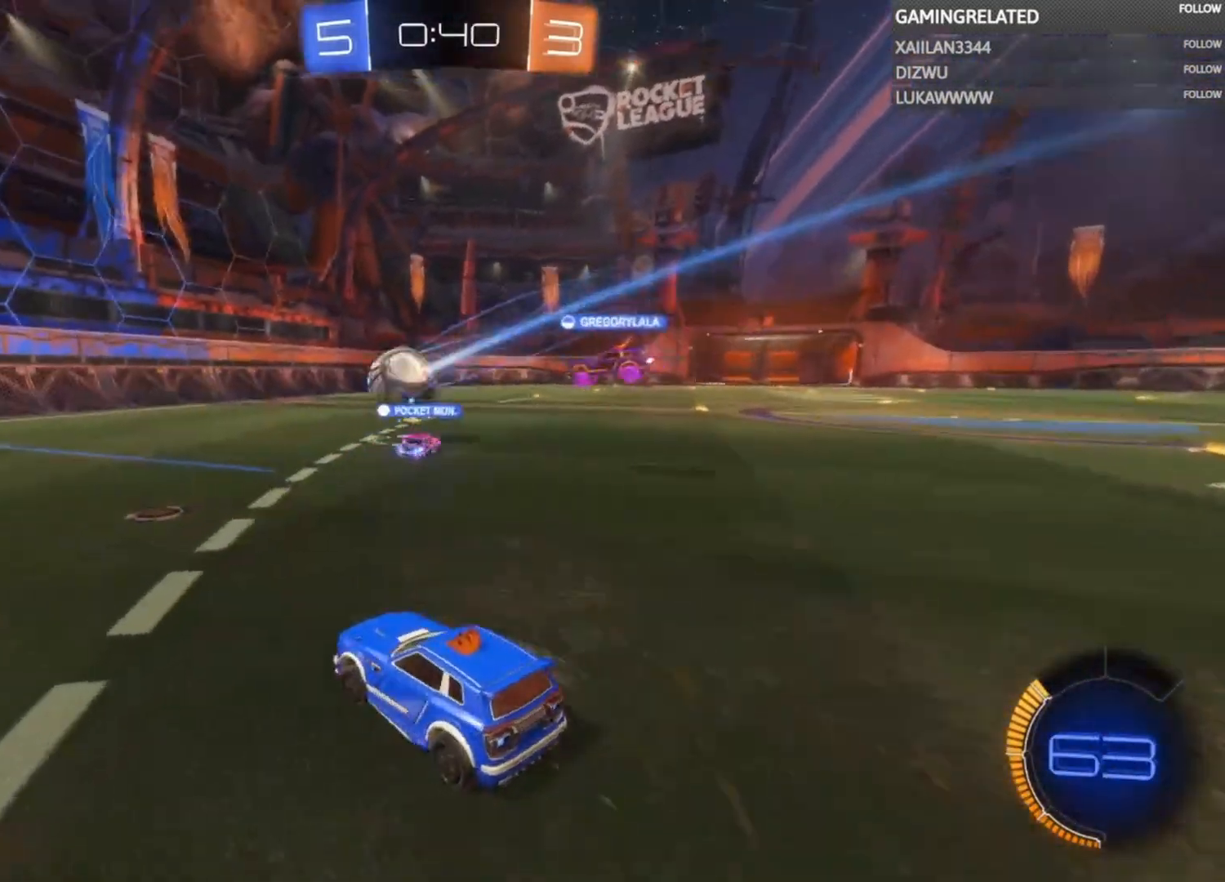
{"buttons": ["R2"], "left_stick": "left", "right_stick": "center", "events": [[200, "left_stick", "right"], [300, "left_stick", "center"], [367, "left_stick", "left"]]}
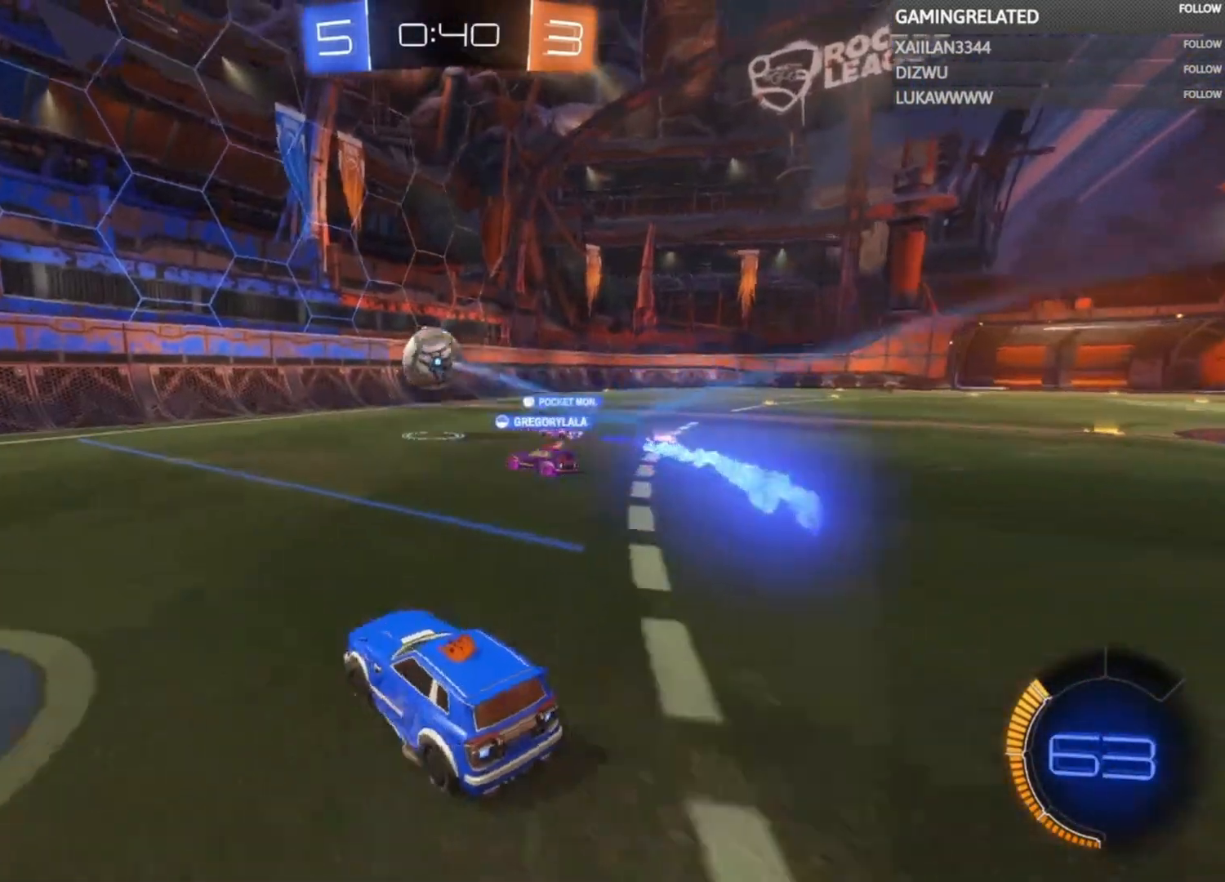
{"buttons": ["B", "R2"], "left_stick": "left", "right_stick": "center", "events": [[33, "Y", "down"], [133, "B", "down"], [167, "Y", "up"]]}
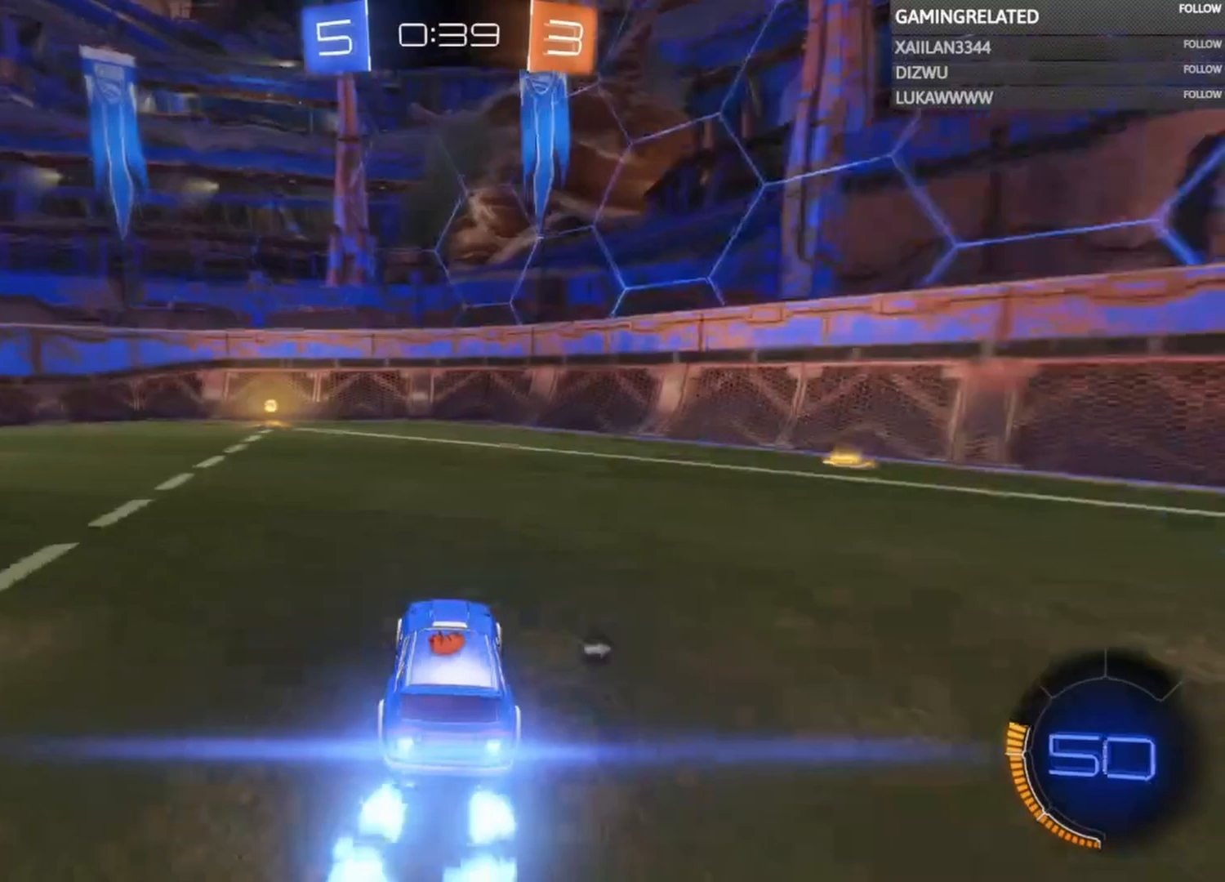
{"buttons": ["R2"], "left_stick": "center", "right_stick": "center", "events": [[133, "left_stick", "center"], [267, "left_stick", "left"], [400, "B", "up"], [400, "left_stick", "center"]]}
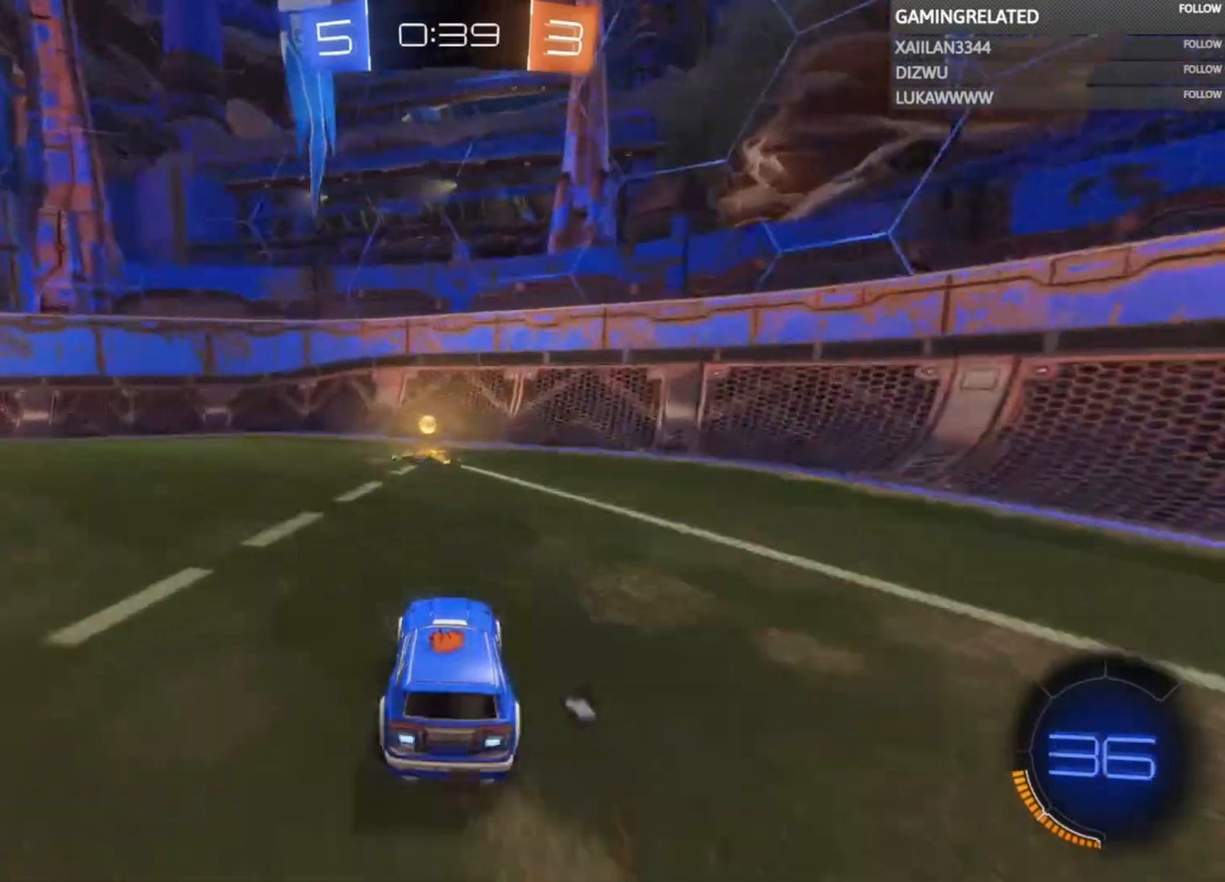
{"buttons": ["R2"], "left_stick": "left", "right_stick": "center", "events": [[33, "Y", "down"], [167, "Y", "up"], [300, "left_stick", "left"]]}
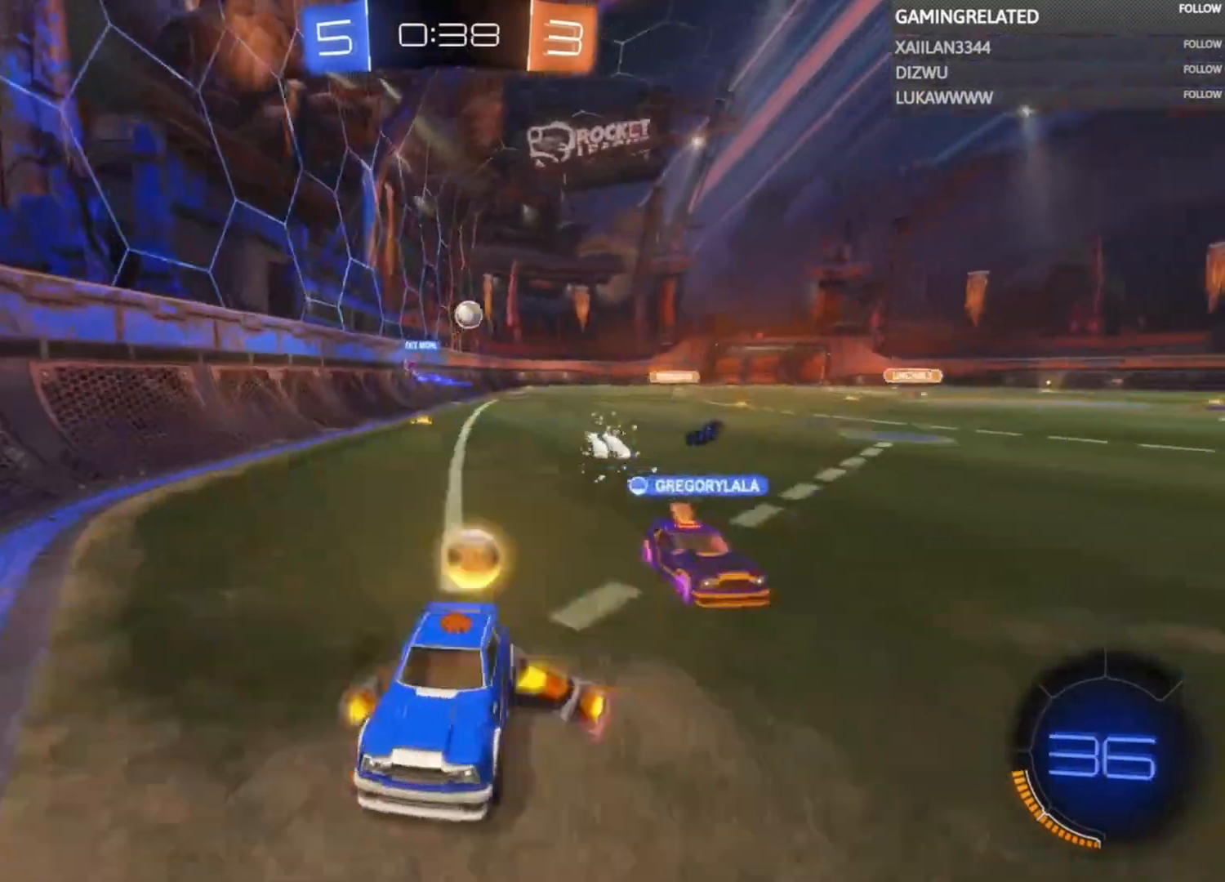
{"buttons": ["X", "R2"], "left_stick": "left", "right_stick": "center", "events": [[33, "X", "down"], [133, "X", "up"], [467, "X", "down"]]}
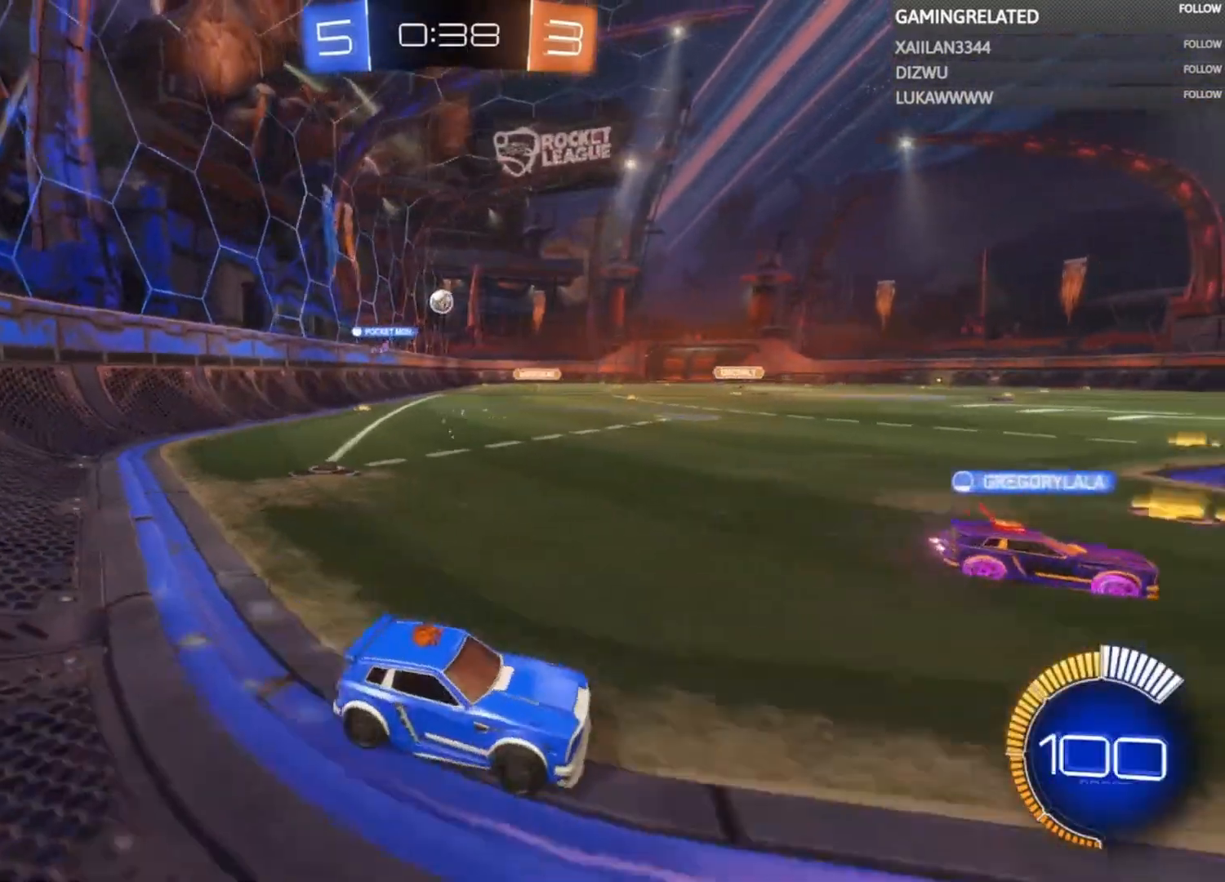
{"buttons": ["R2"], "left_stick": "left", "right_stick": "center", "events": [[67, "X", "up"]]}
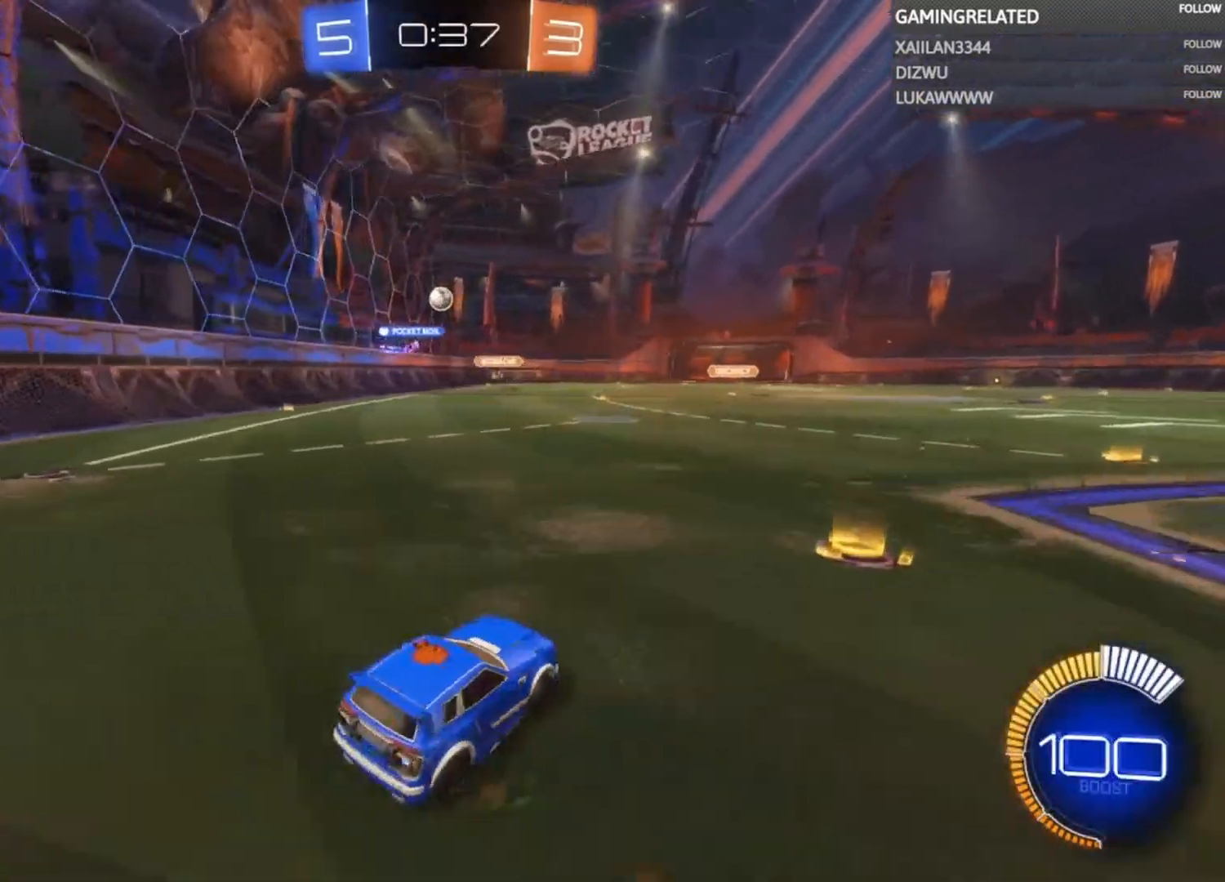
{"buttons": ["R2"], "left_stick": "center", "right_stick": "center", "events": [[67, "left_stick", "center"], [300, "left_stick", "left"], [467, "left_stick", "center"]]}
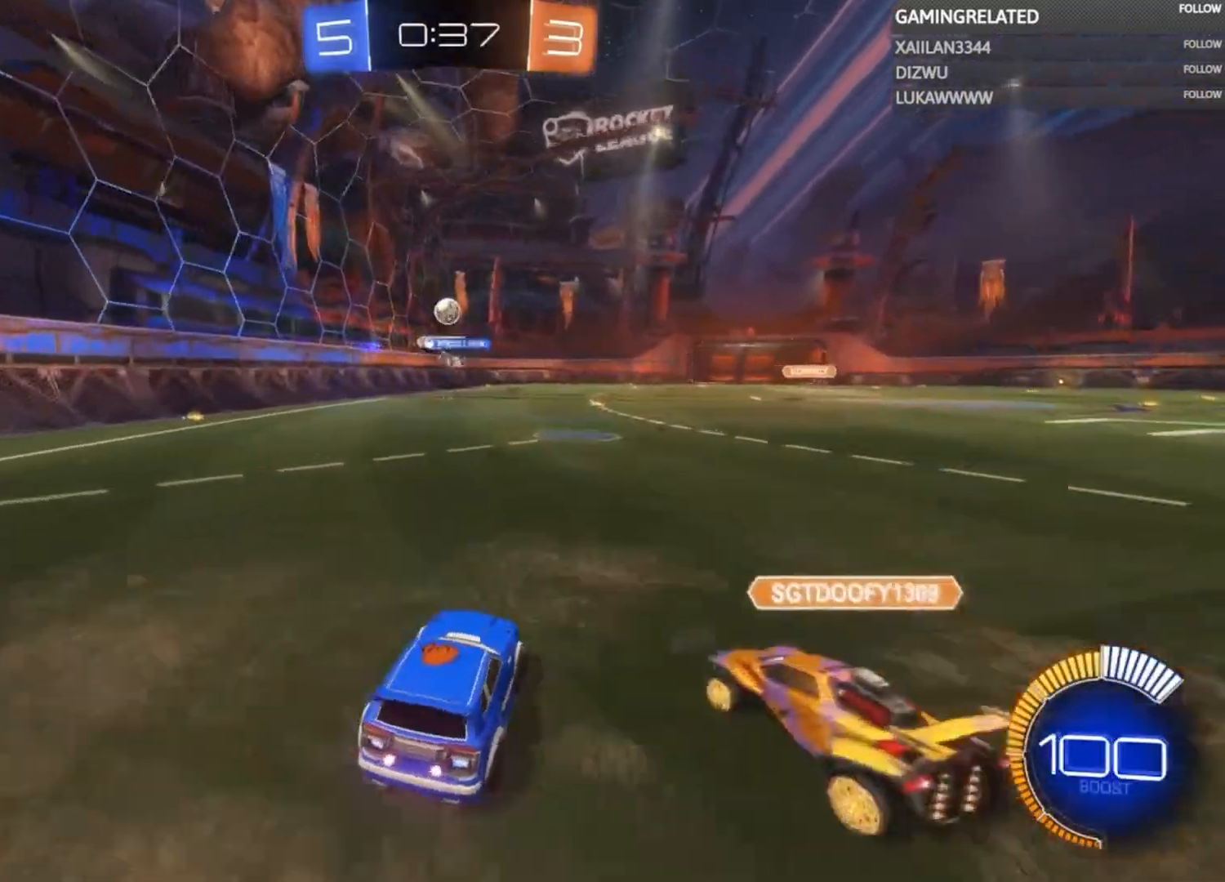
{"buttons": ["B", "R2"], "left_stick": "center", "right_stick": "center", "events": [[500, "B", "down"]]}
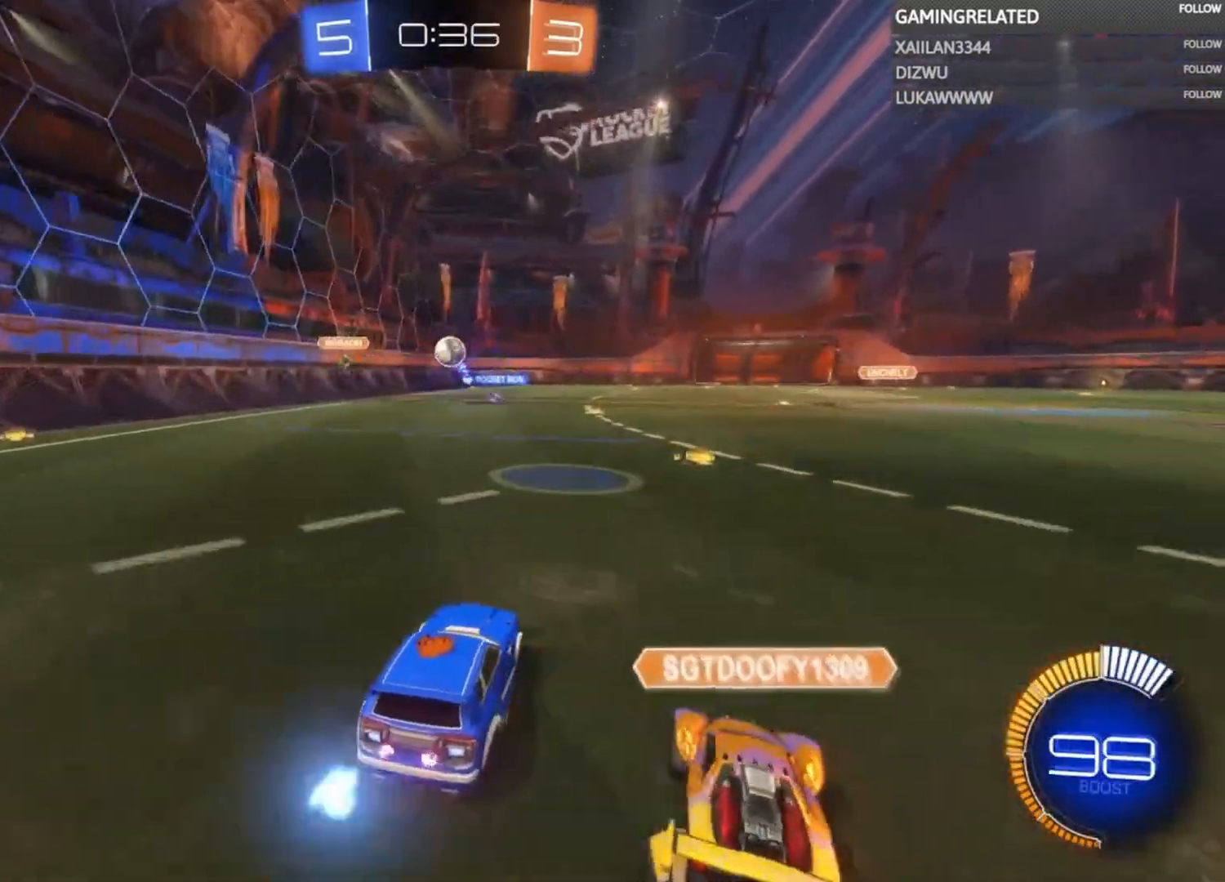
{"buttons": ["B", "R2"], "left_stick": "center", "right_stick": "center", "events": [[100, "left_stick", "left"], [233, "left_stick", "center"]]}
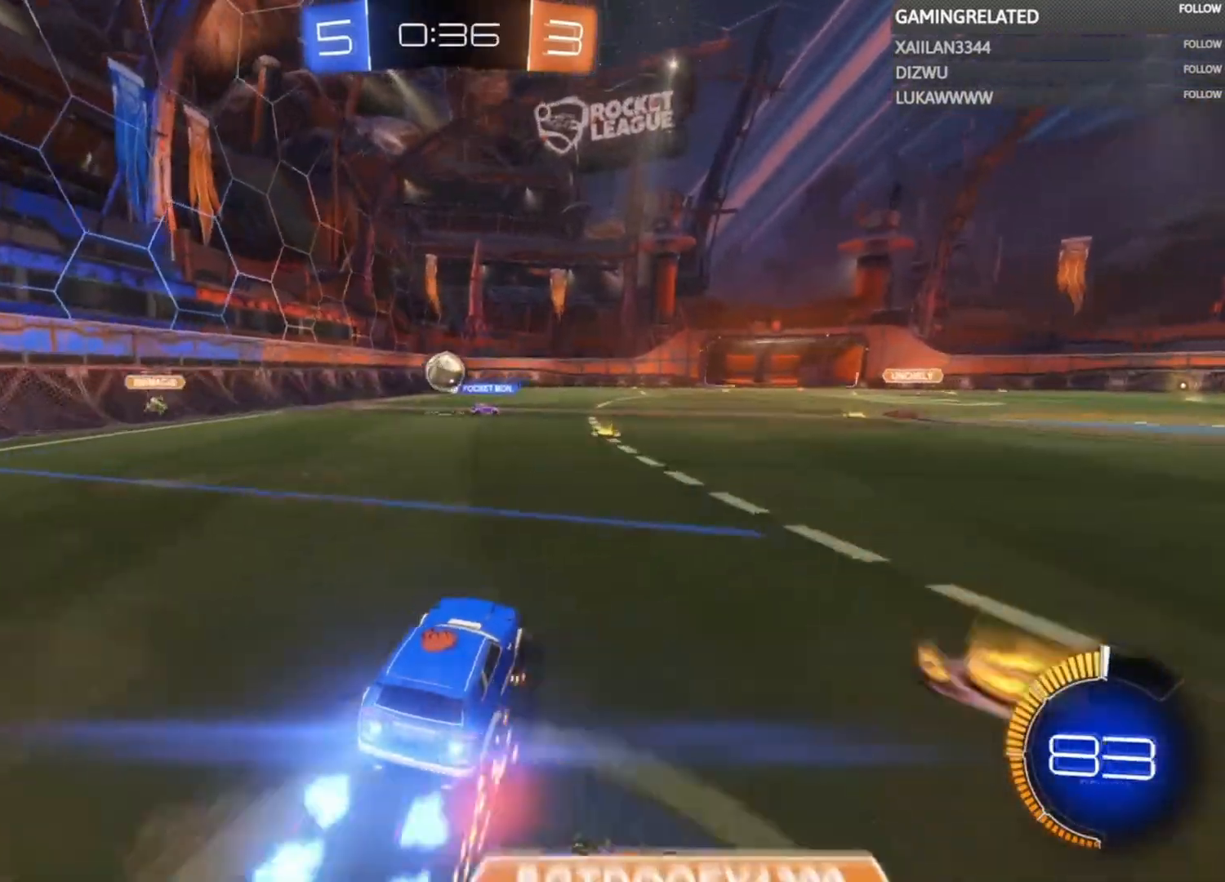
{"buttons": ["R2"], "left_stick": "left", "right_stick": "center", "events": [[33, "B", "up"], [133, "left_stick", "left"], [233, "left_stick", "center"], [333, "left_stick", "left"]]}
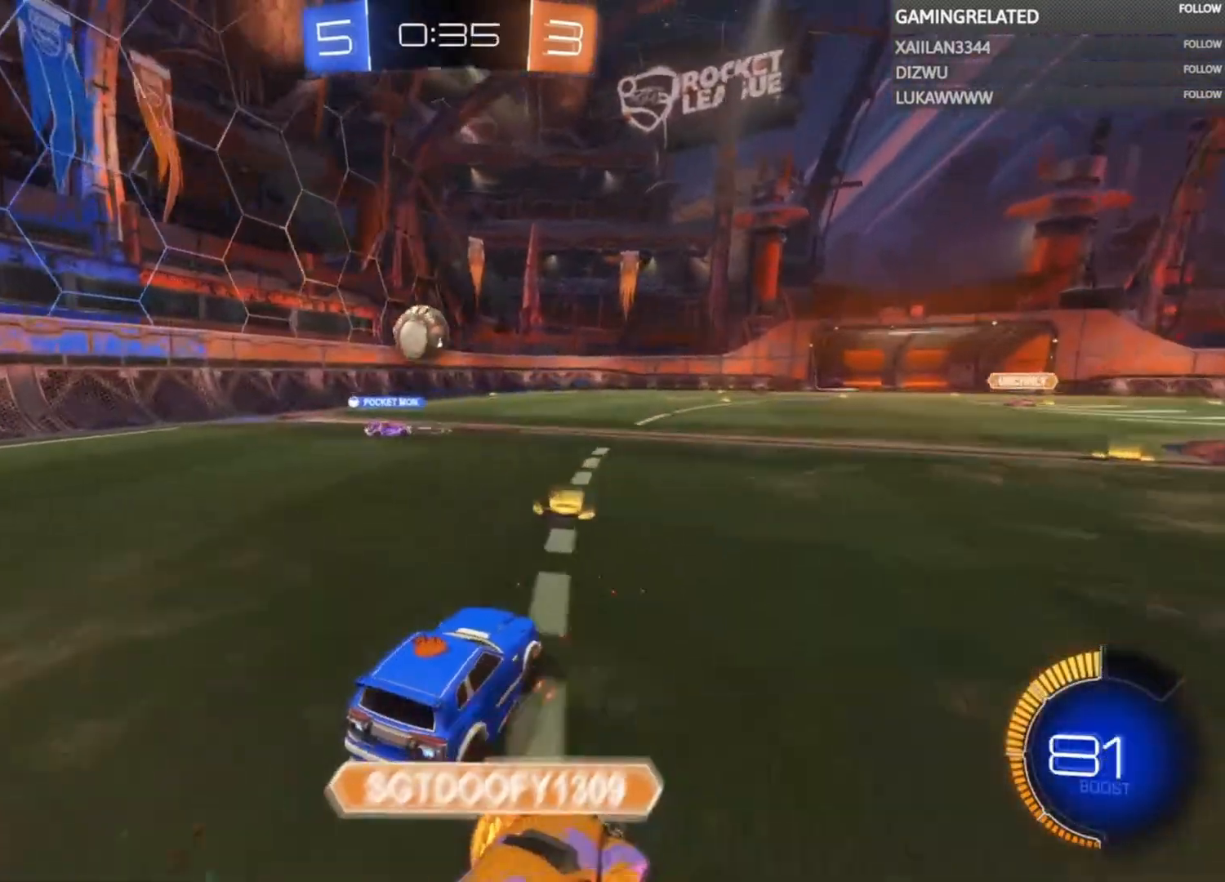
{"buttons": ["B", "R2"], "left_stick": "right", "right_stick": "center", "events": [[167, "R2", "up"], [233, "L2", "down"], [333, "L2", "up"], [333, "R2", "down"], [433, "left_stick", "right"], [467, "B", "down"]]}
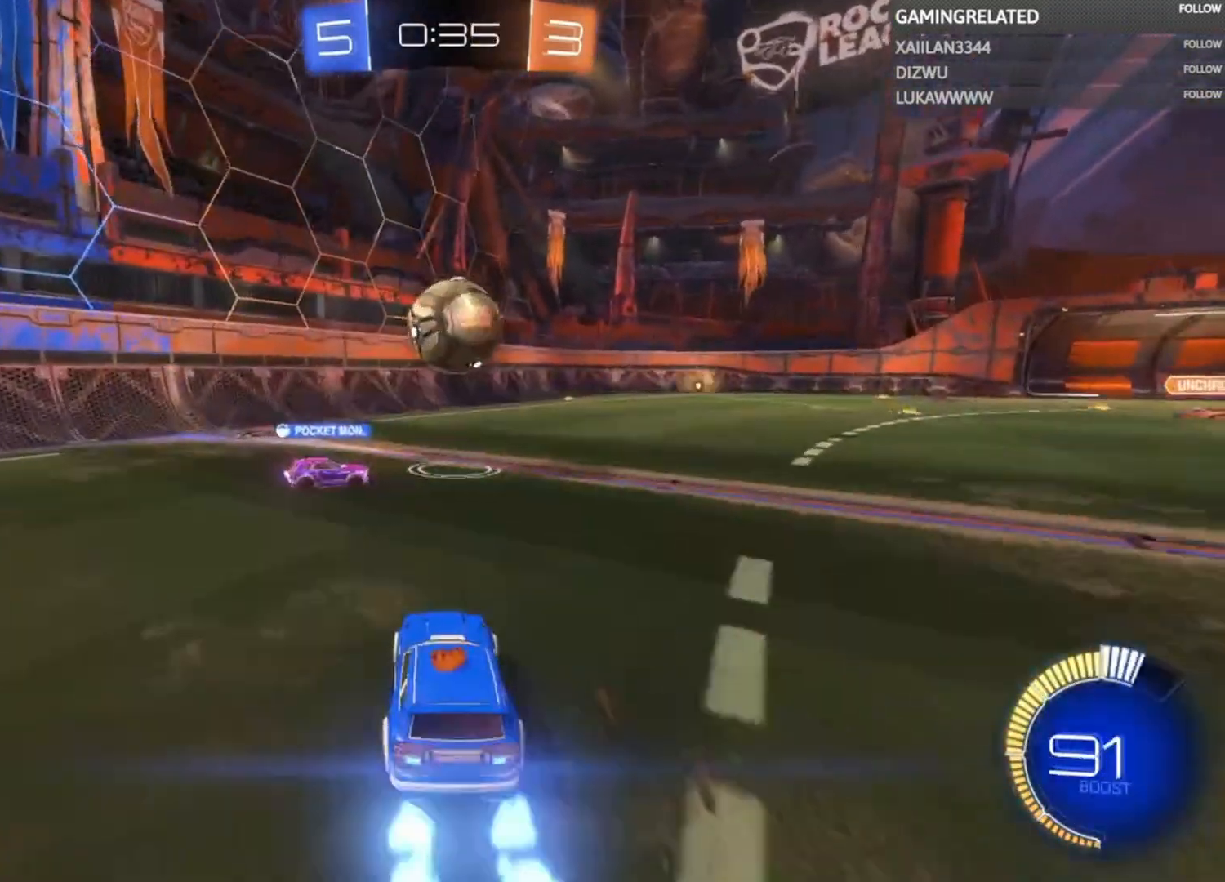
{"buttons": ["L2"], "left_stick": "right", "right_stick": "center", "events": [[33, "left_stick", "center"], [167, "left_stick", "right"], [200, "B", "up"], [333, "L2", "down"], [367, "R2", "up"]]}
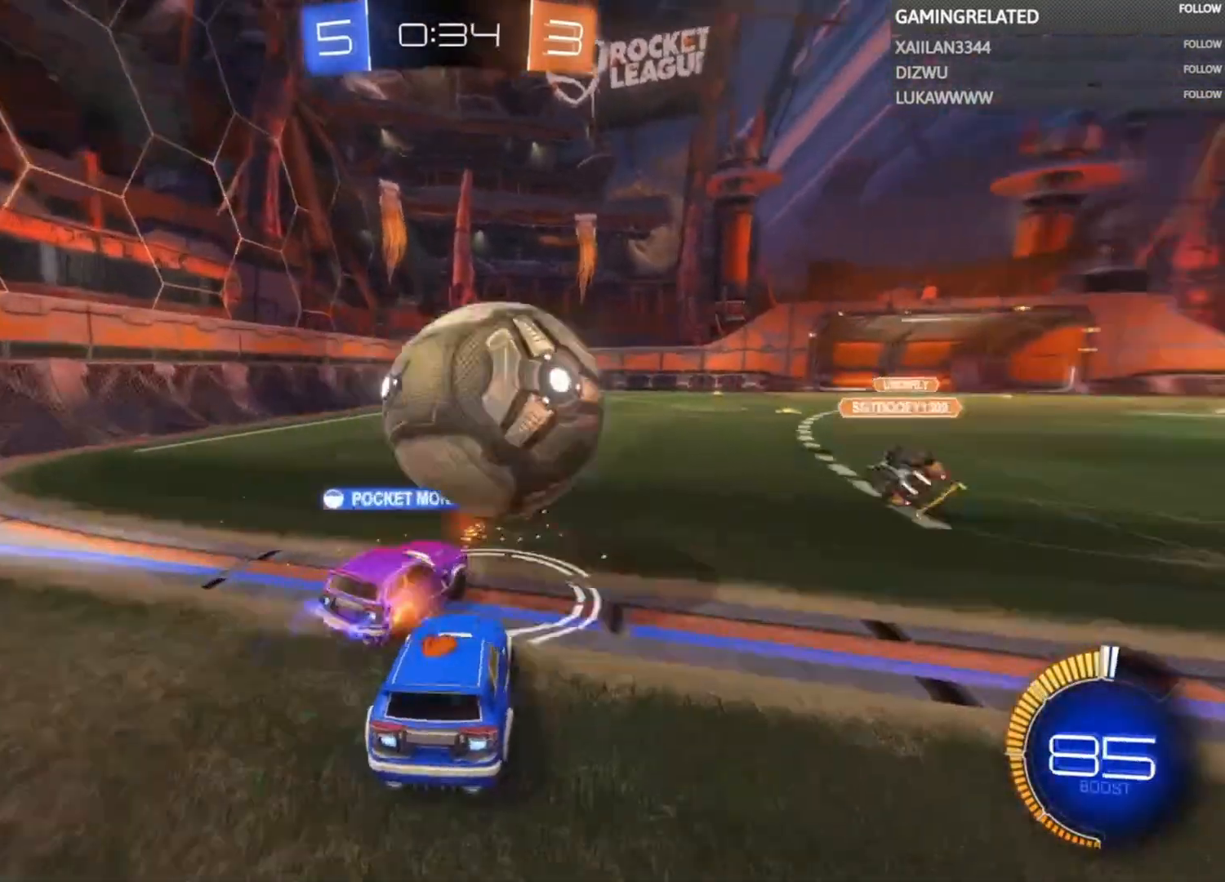
{"buttons": ["R2"], "left_stick": "left", "right_stick": "center", "events": [[33, "L2", "up"], [167, "left_stick", "down-right"], [200, "R2", "down"], [500, "left_stick", "left"]]}
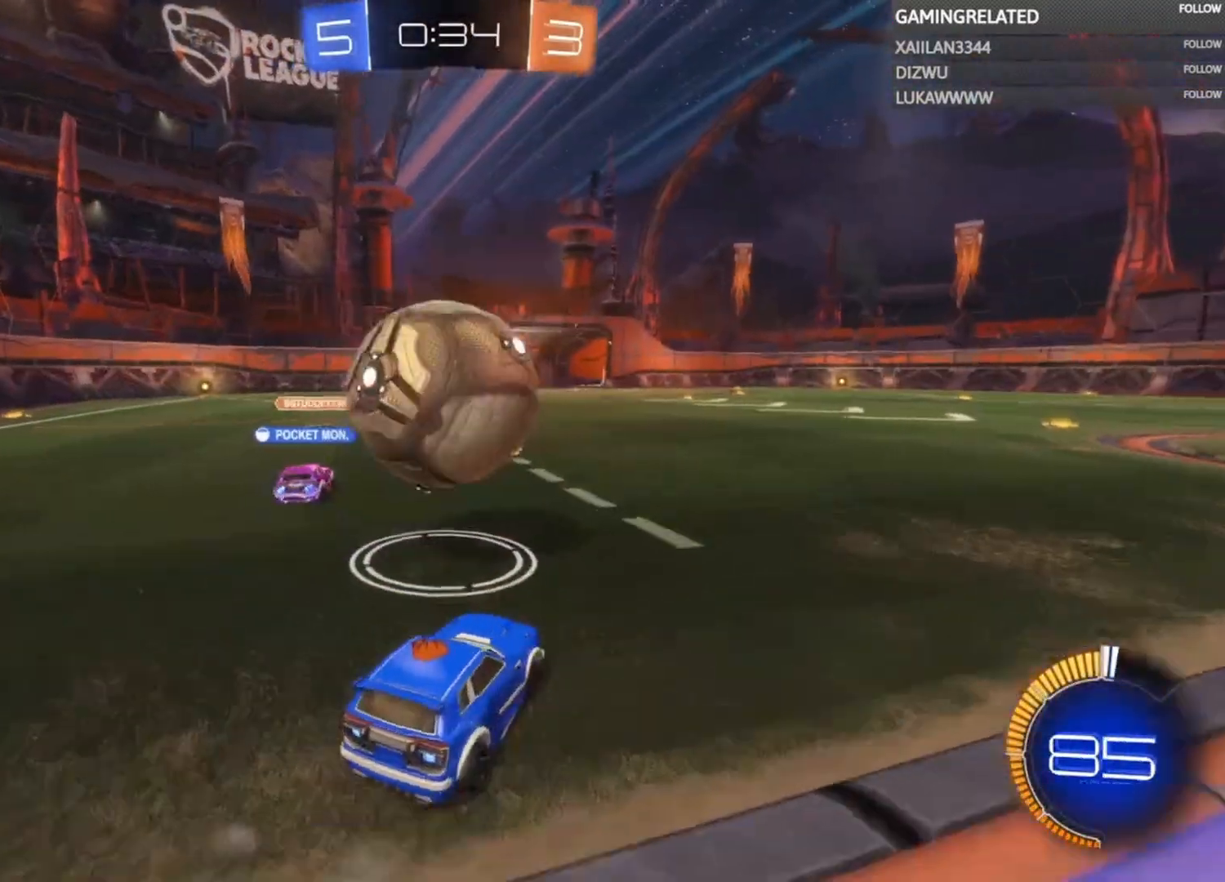
{"buttons": ["B", "R2"], "left_stick": "left", "right_stick": "center", "events": [[200, "left_stick", "center"], [367, "B", "down"], [500, "left_stick", "left"]]}
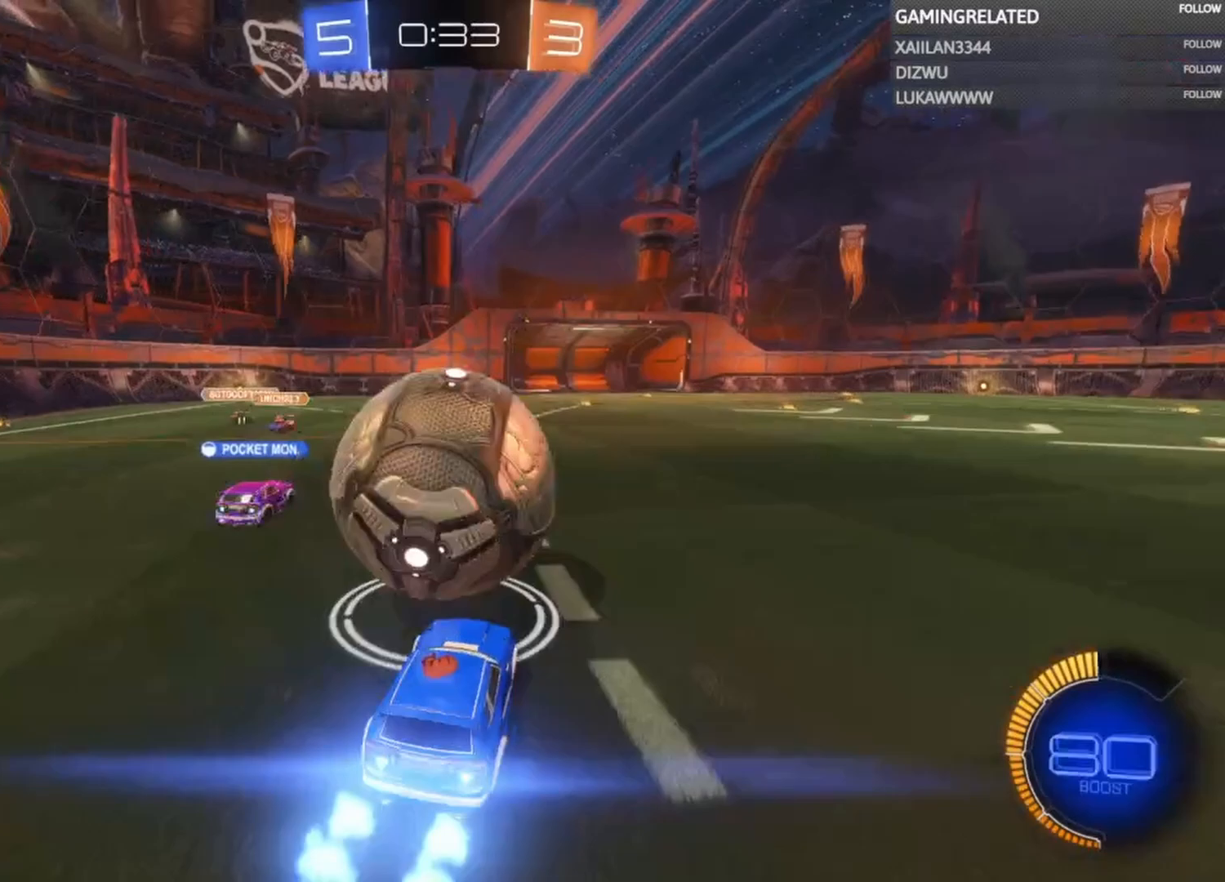
{"buttons": ["R2"], "left_stick": "center", "right_stick": "center", "events": [[100, "B", "up"], [133, "left_stick", "center"]]}
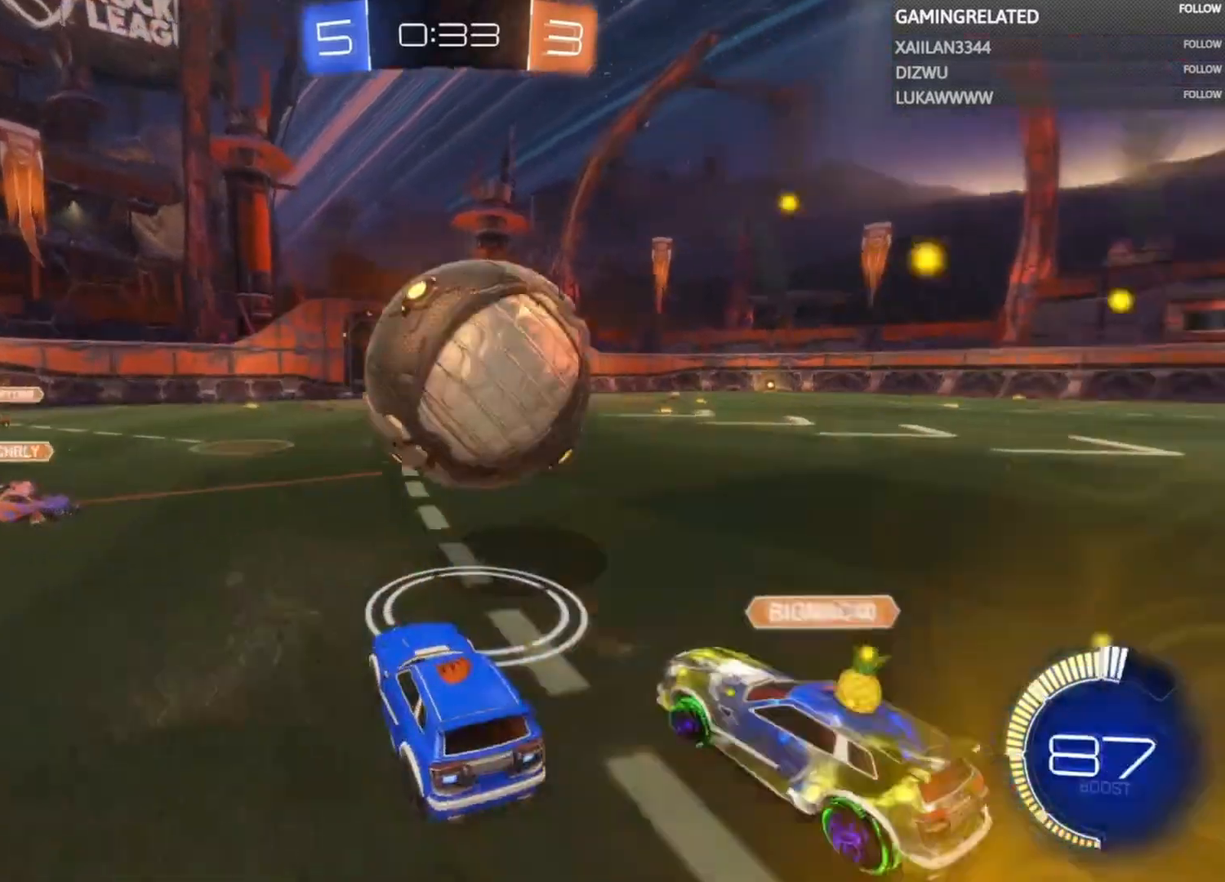
{"buttons": ["R2"], "left_stick": "up", "right_stick": "center", "events": [[33, "B", "down"], [33, "left_stick", "right"], [100, "A", "down"], [267, "left_stick", "up"], [333, "A", "up"], [333, "B", "up"], [333, "left_stick", "up-right"], [400, "B", "down"], [433, "A", "down"], [433, "left_stick", "up"], [500, "A", "up"], [500, "B", "up"]]}
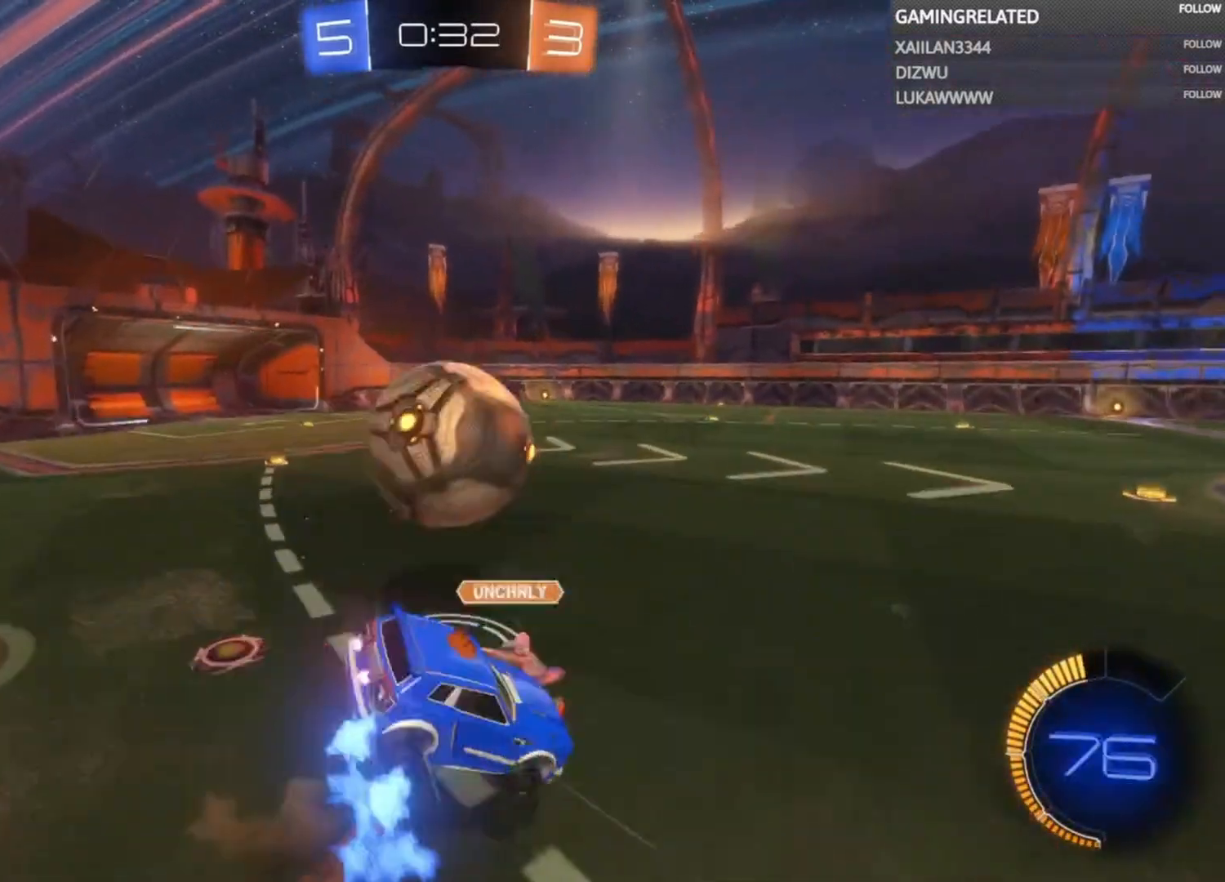
{"buttons": ["R2"], "left_stick": "left", "right_stick": "center", "events": [[33, "B", "down"], [67, "A", "down"], [133, "A", "up"], [133, "left_stick", "center"], [167, "B", "up"], [267, "left_stick", "left"], [433, "left_stick", "center"], [500, "left_stick", "left"]]}
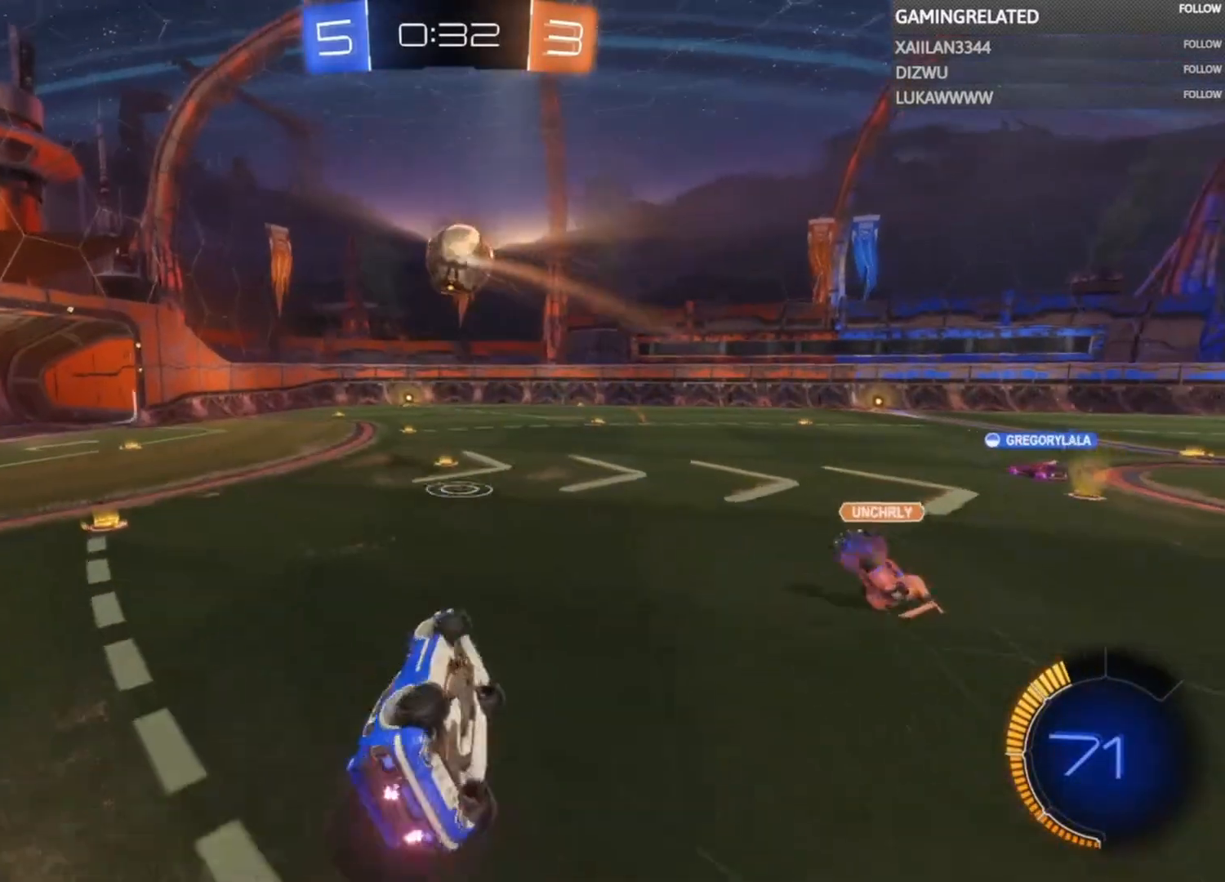
{"buttons": ["X", "R2"], "left_stick": "down-right", "right_stick": "center", "events": [[200, "left_stick", "down"], [400, "X", "down"], [433, "left_stick", "down-right"]]}
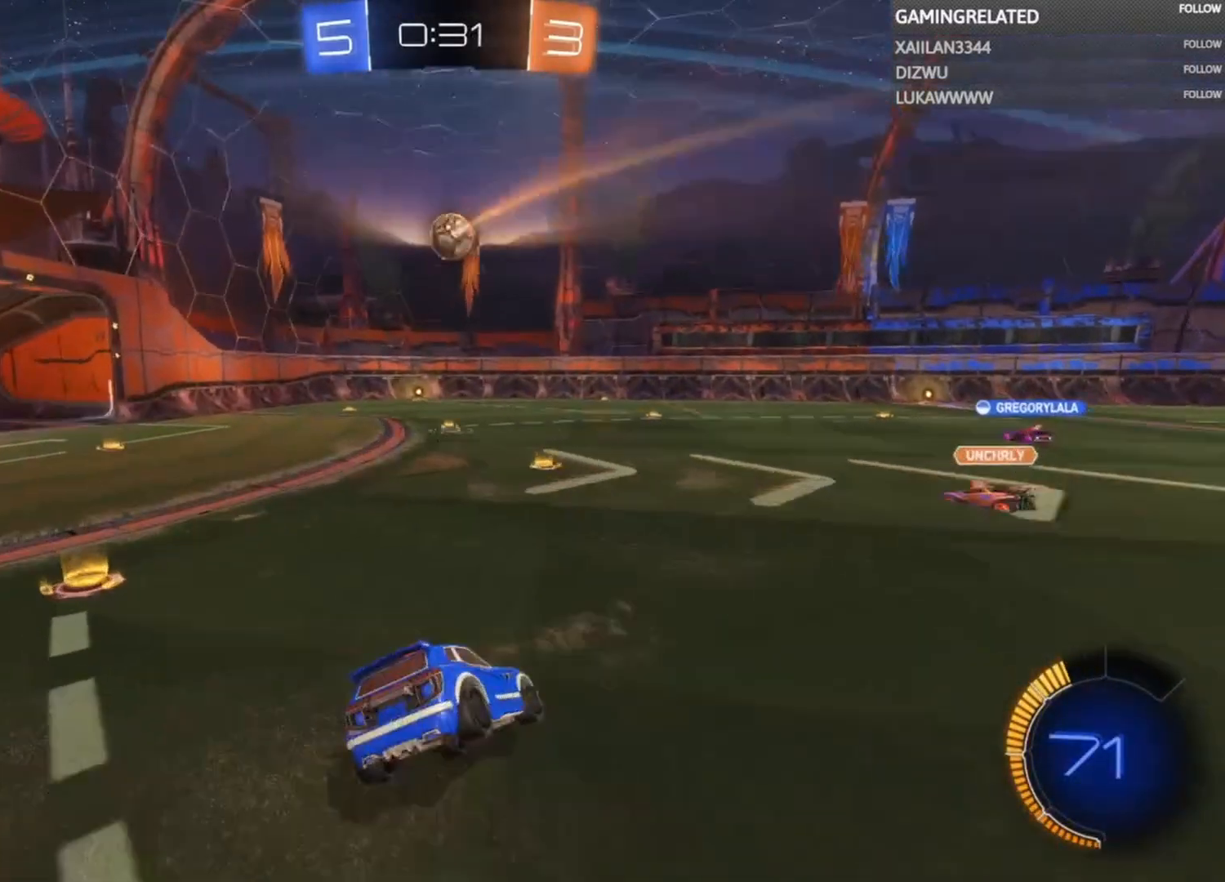
{"buttons": ["R2"], "left_stick": "right", "right_stick": "center", "events": [[33, "X", "up"], [33, "left_stick", "center"], [167, "left_stick", "right"], [367, "left_stick", "center"], [500, "left_stick", "right"]]}
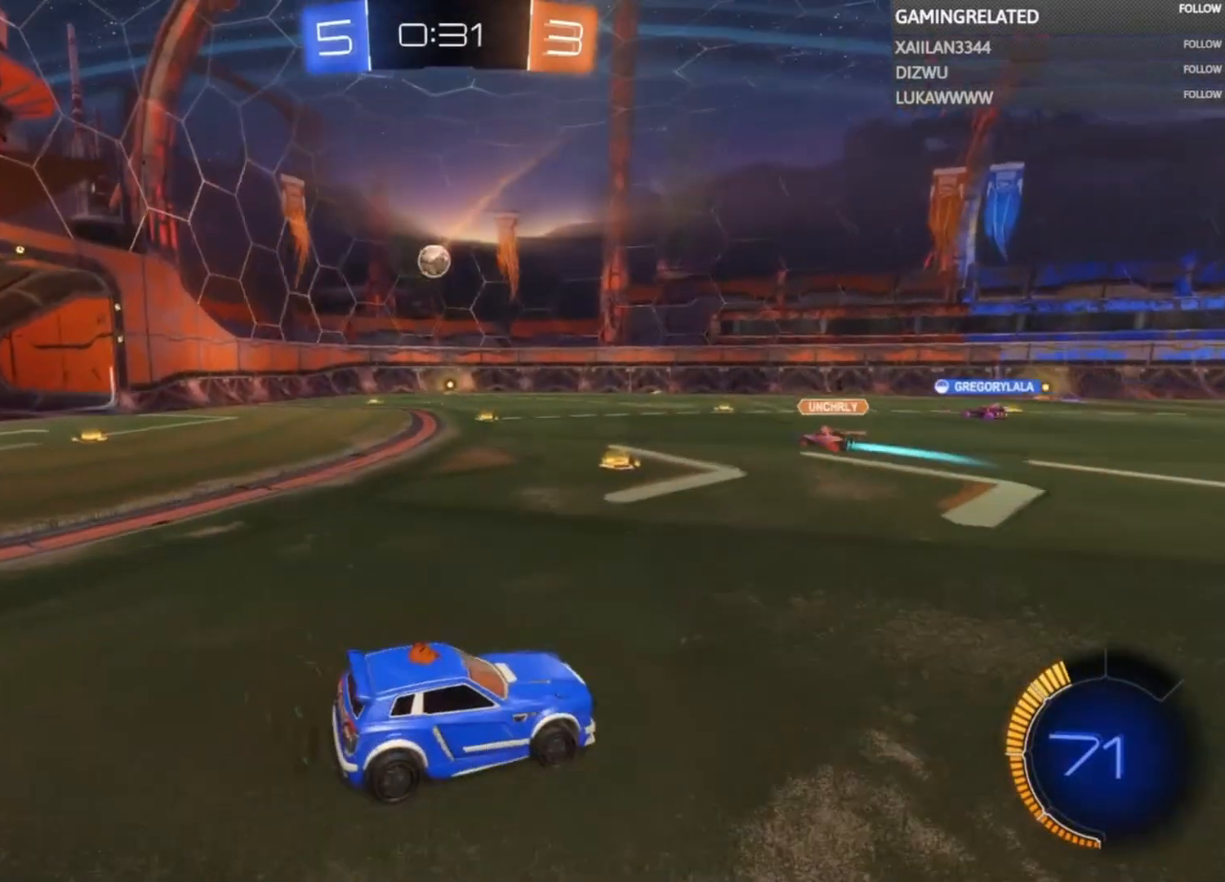
{"buttons": ["R2"], "left_stick": "up", "right_stick": "center", "events": [[167, "left_stick", "center"], [300, "left_stick", "up"], [433, "A", "down"], [500, "A", "up"]]}
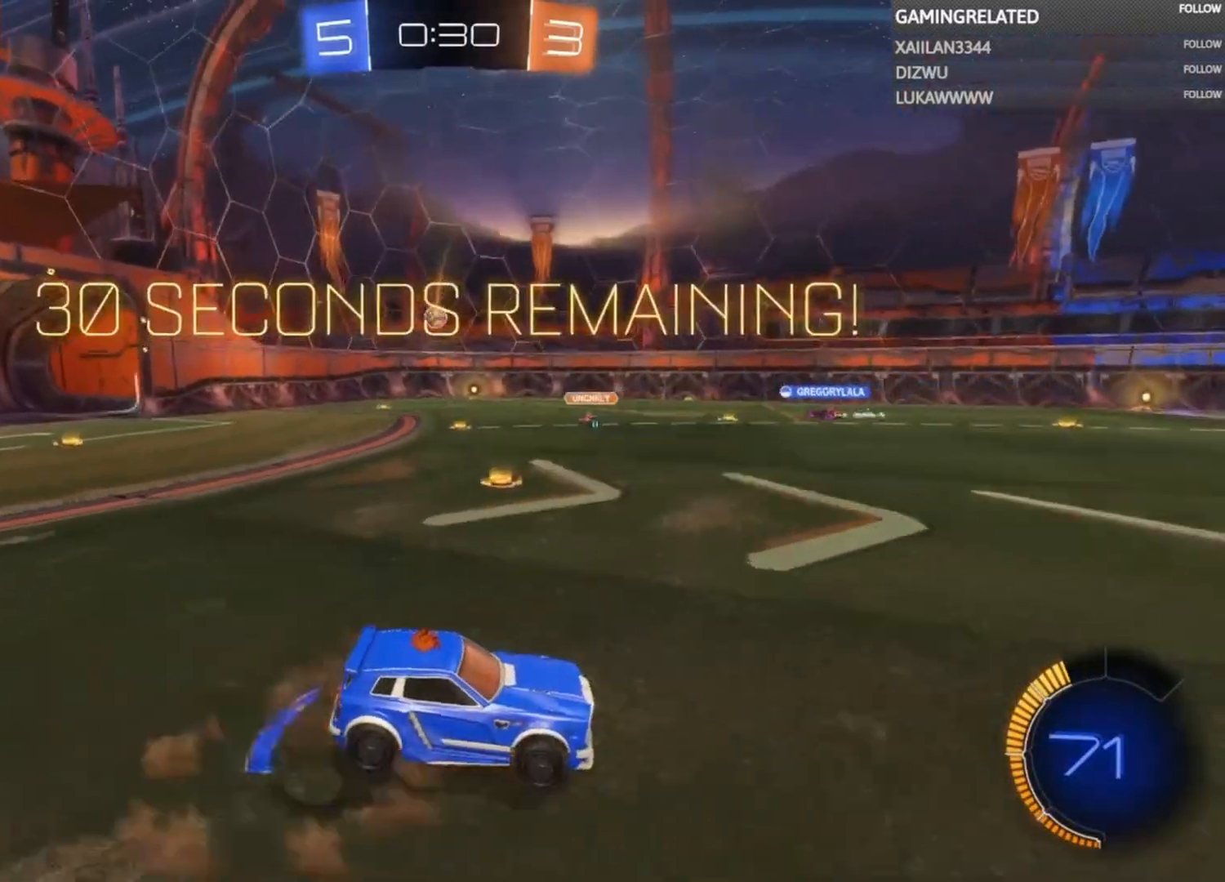
{"buttons": ["R2"], "left_stick": "left", "right_stick": "center", "events": [[100, "A", "down"], [233, "left_stick", "center"], [267, "A", "up"], [433, "left_stick", "left"]]}
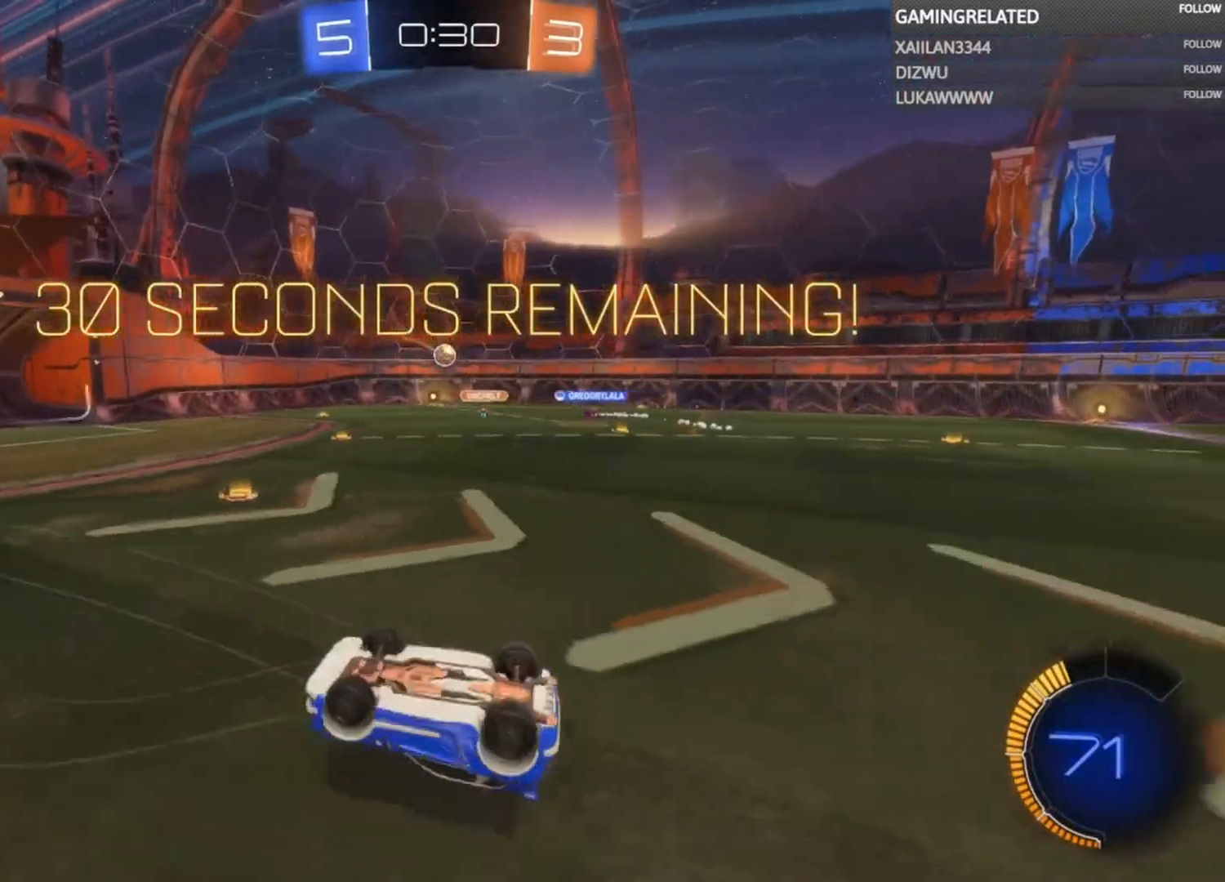
{"buttons": ["R2"], "left_stick": "left", "right_stick": "center", "events": [[100, "left_stick", "center"], [200, "left_stick", "left"], [400, "left_stick", "center"], [467, "left_stick", "left"]]}
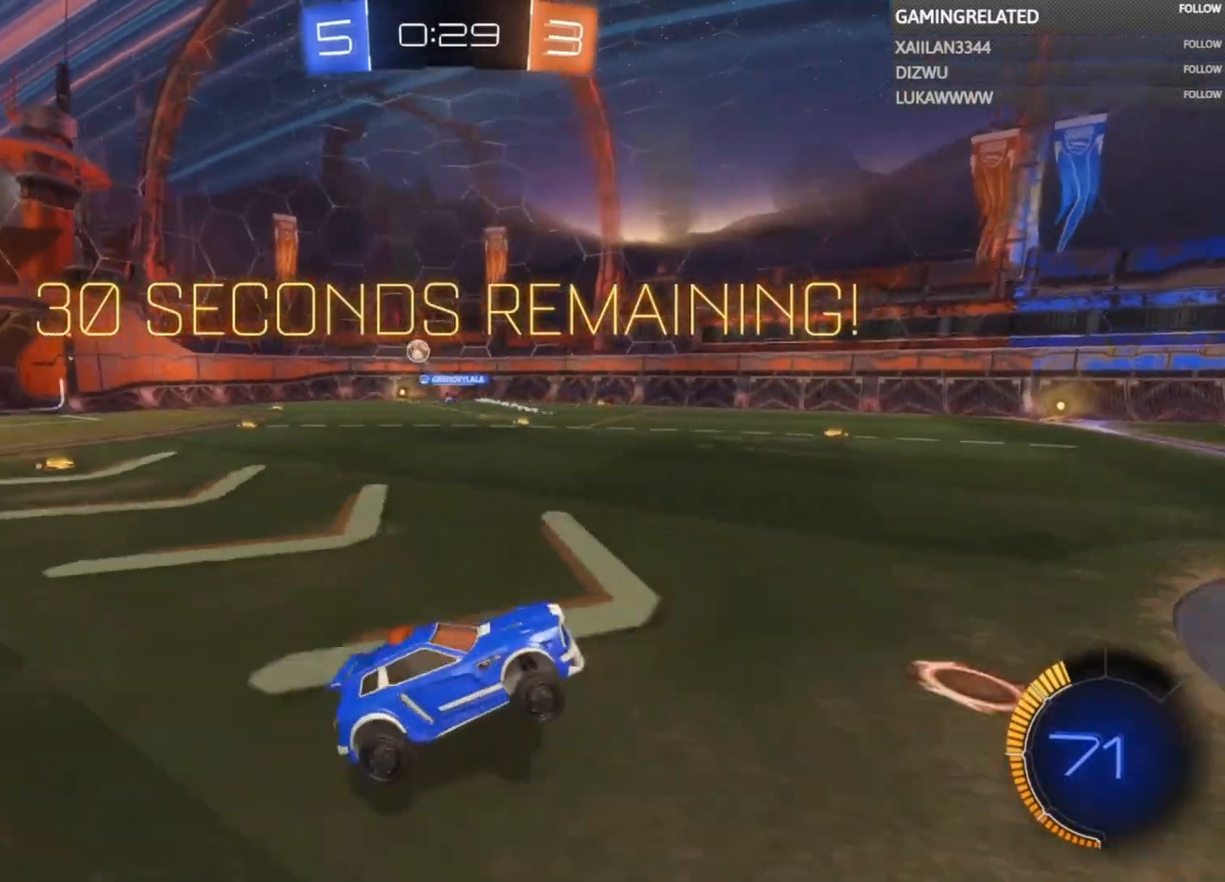
{"buttons": ["R2"], "left_stick": "left", "right_stick": "center", "events": [[367, "X", "down"], [467, "X", "up"]]}
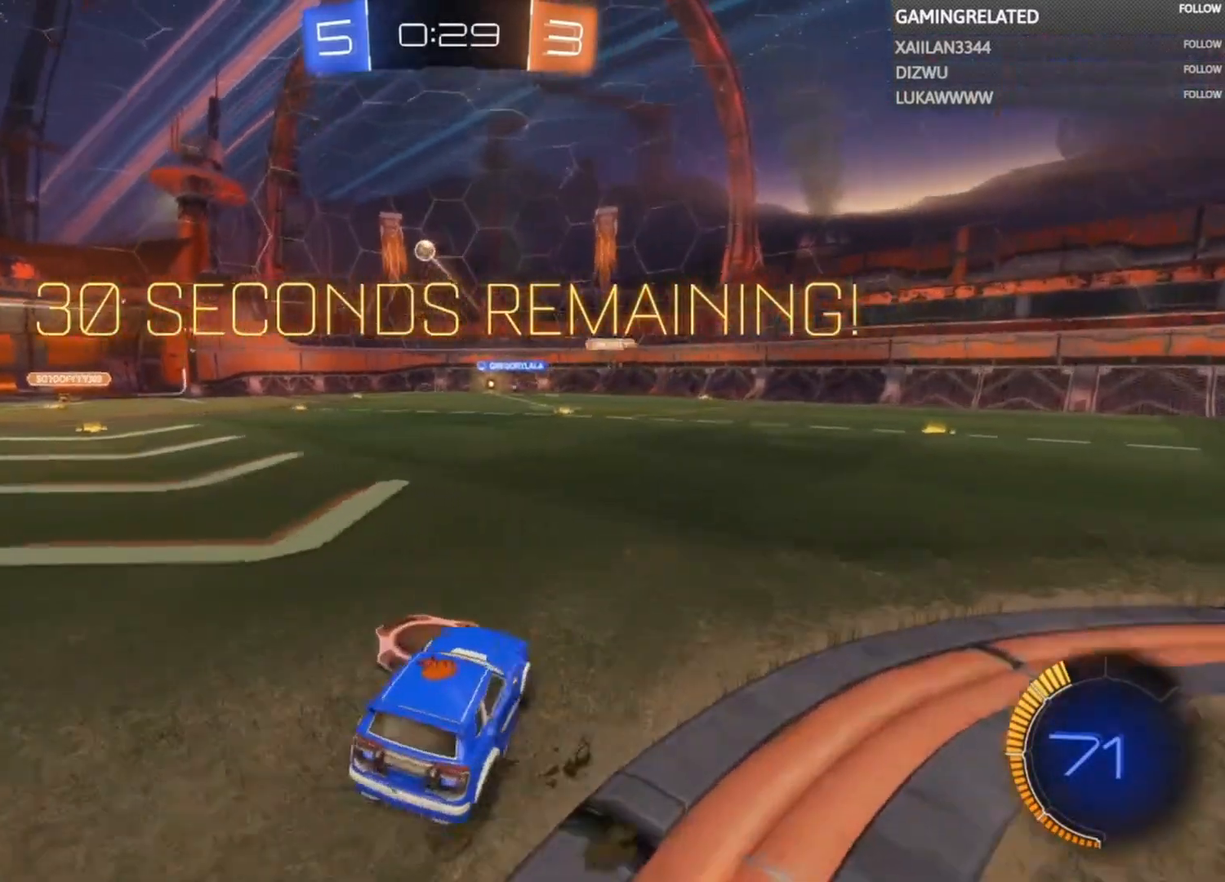
{"buttons": ["R2"], "left_stick": "left", "right_stick": "center", "events": [[200, "left_stick", "center"], [333, "left_stick", "right"], [467, "left_stick", "left"]]}
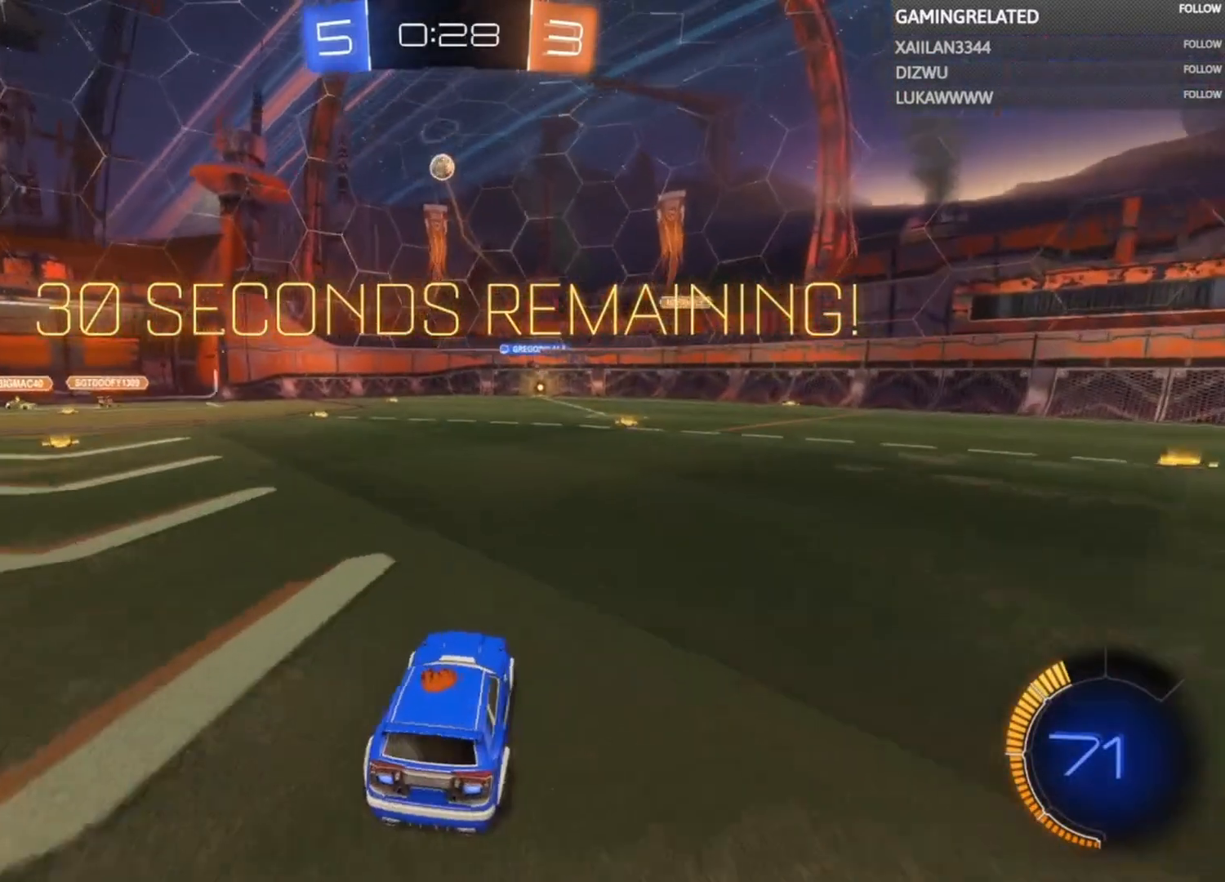
{"buttons": ["A", "B"], "left_stick": "down", "right_stick": "center", "events": [[33, "L2", "down"], [67, "R2", "up"], [200, "L2", "up"], [300, "left_stick", "center"], [367, "left_stick", "down"], [433, "A", "down"], [433, "B", "down"]]}